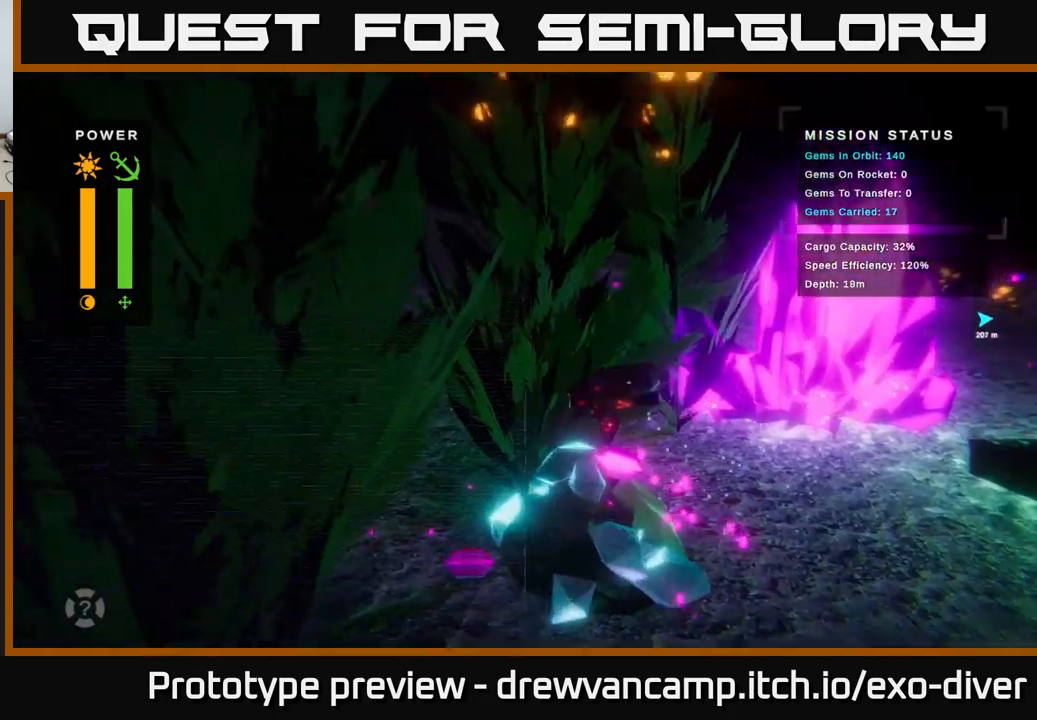
Gameplay with a controller (Xbox layout); each line is a JSON object with the inputs held at the frame after it. "events" lists button and stick changes between this image and that frame as [ms after this image, input, new state], when the widget could be followed in between.
{"buttons": [], "left_stick": "right", "right_stick": "center", "events": [[83, "left_stick", "down-left"], [283, "left_stick", "down"], [500, "left_stick", "right"]]}
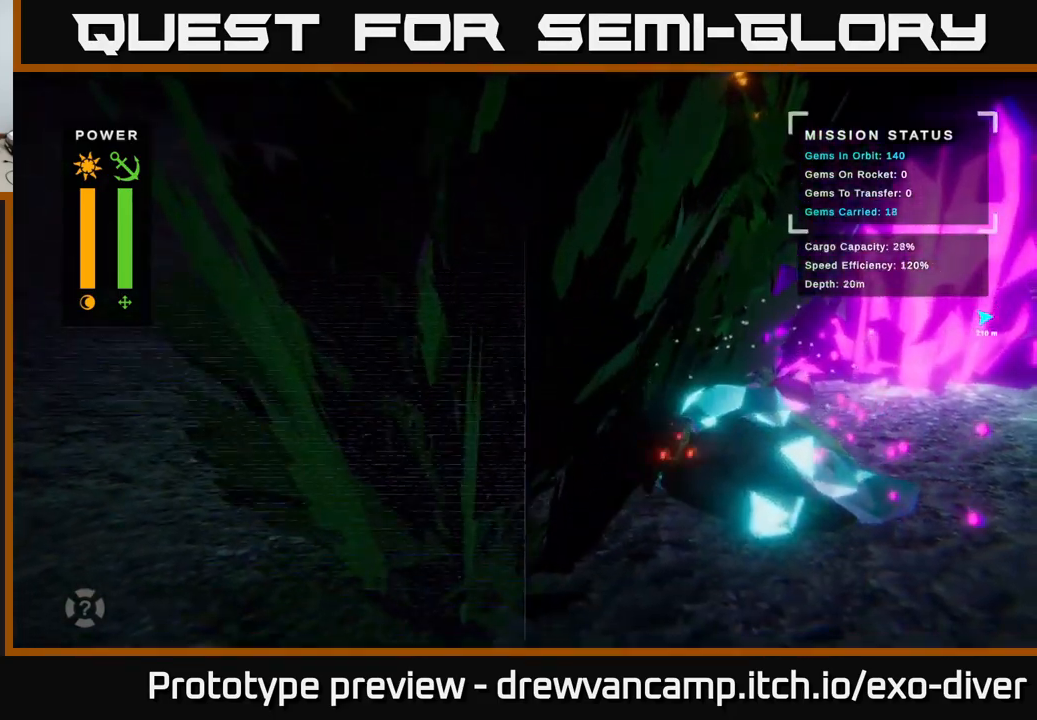
{"buttons": [], "left_stick": "down-right", "right_stick": "center", "events": [[67, "left_stick", "up-right"], [333, "left_stick", "right"], [450, "left_stick", "down-right"]]}
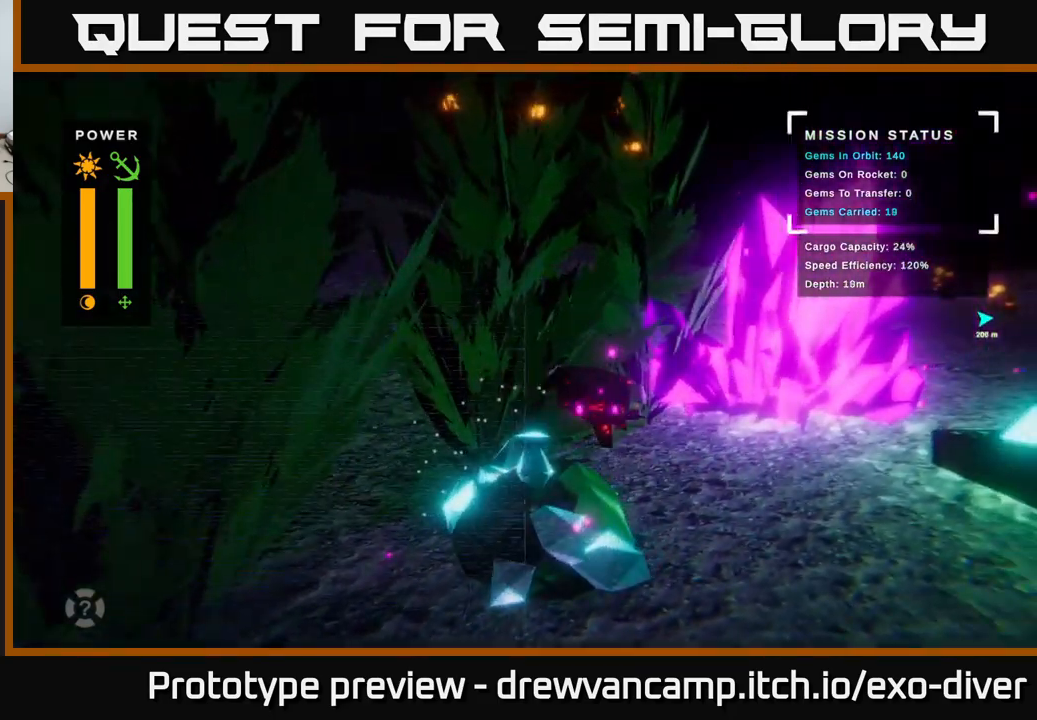
{"buttons": [], "left_stick": "up-left", "right_stick": "center", "events": [[50, "left_stick", "down"], [167, "left_stick", "center"], [217, "left_stick", "right"], [433, "left_stick", "up"], [500, "left_stick", "up-left"]]}
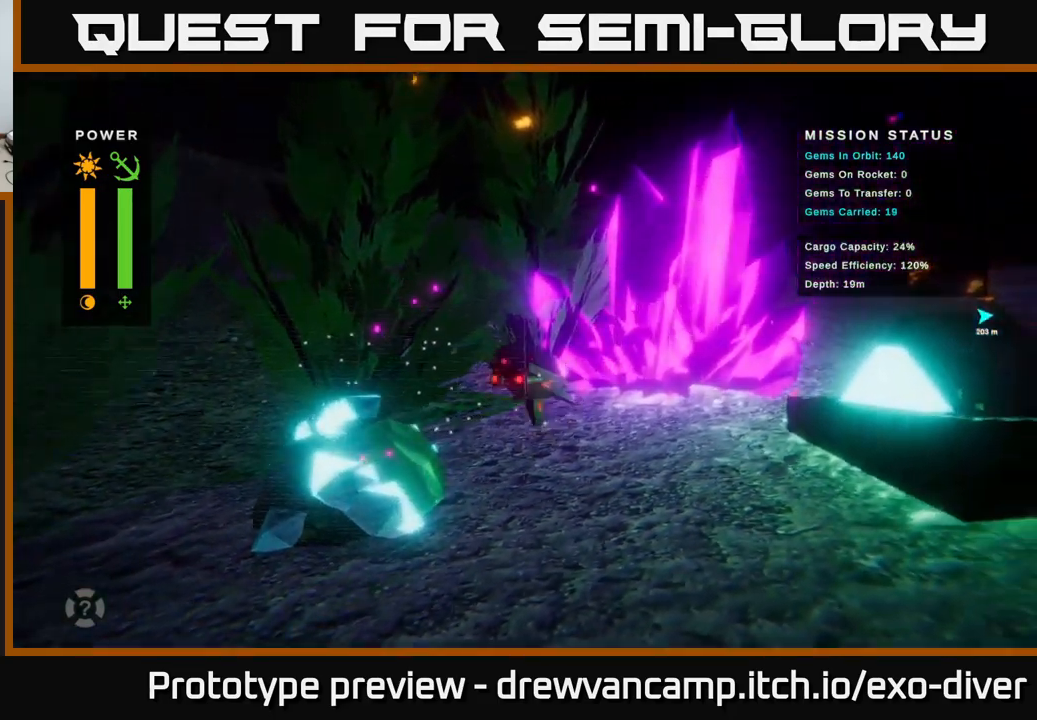
{"buttons": [], "left_stick": "left", "right_stick": "center", "events": [[250, "left_stick", "left"]]}
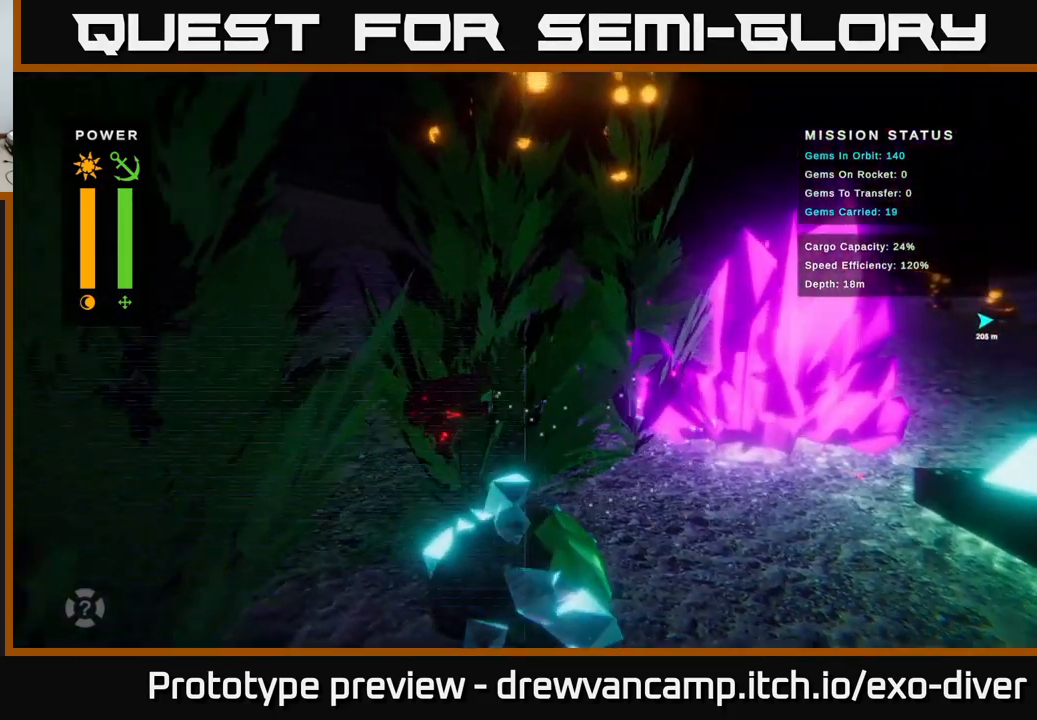
{"buttons": [], "left_stick": "up-right", "right_stick": "center", "events": [[150, "left_stick", "center"], [267, "B", "down"], [350, "B", "up"], [483, "left_stick", "up-right"]]}
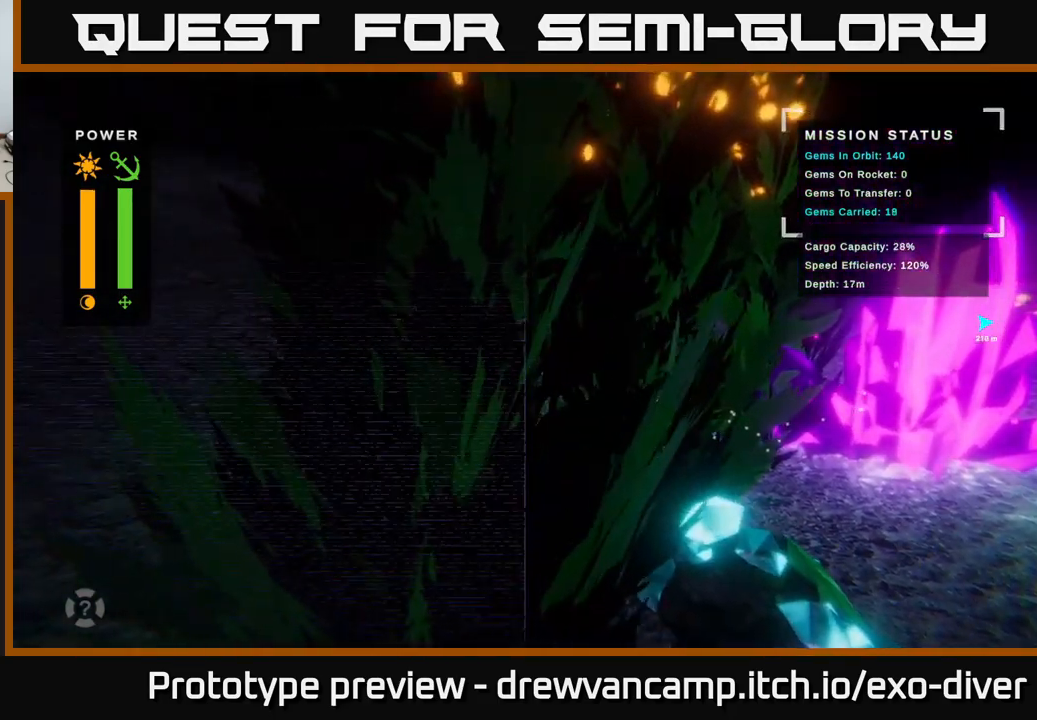
{"buttons": [], "left_stick": "center", "right_stick": "center", "events": [[50, "left_stick", "right"], [450, "left_stick", "center"]]}
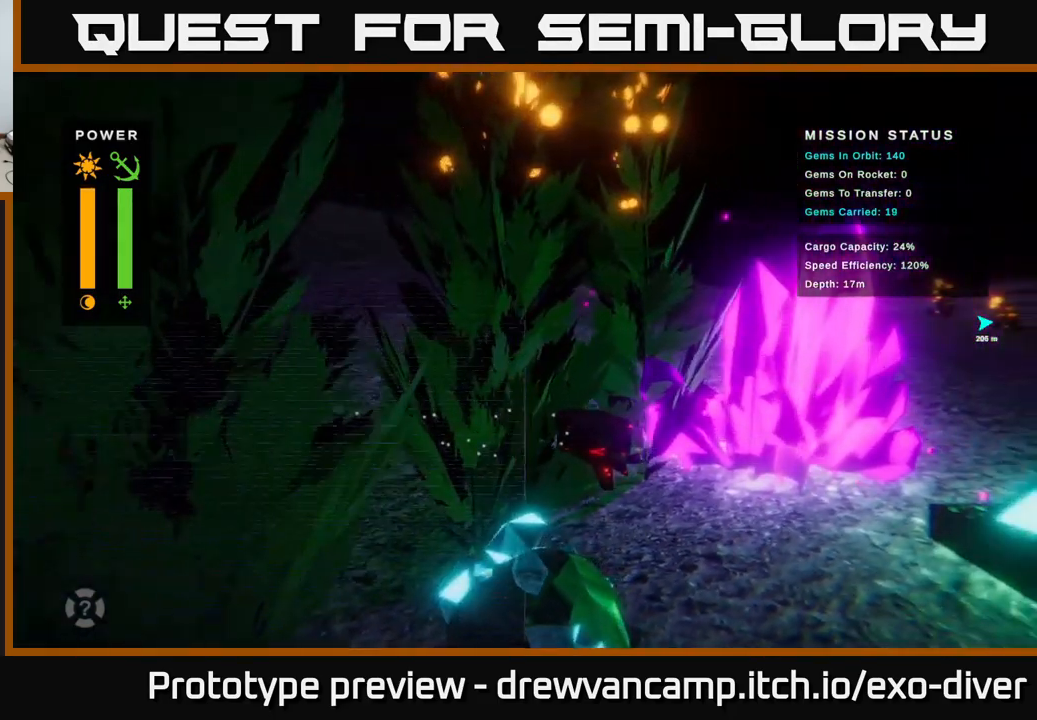
{"buttons": [], "left_stick": "center", "right_stick": "center", "events": [[17, "left_stick", "left"], [450, "left_stick", "center"]]}
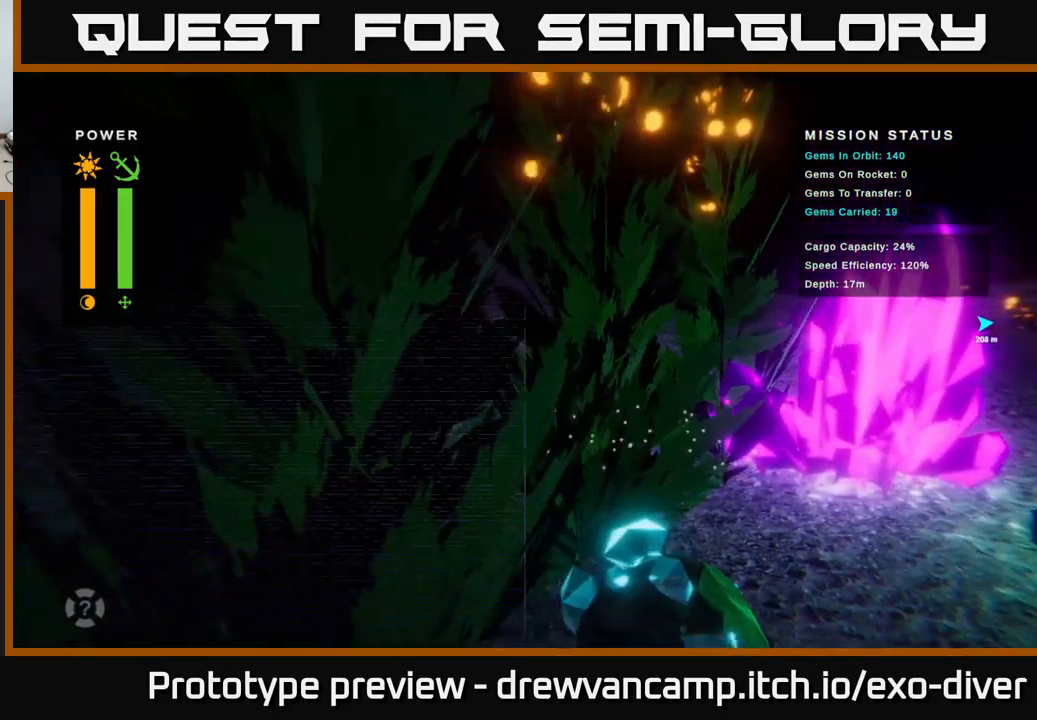
{"buttons": [], "left_stick": "center", "right_stick": "center", "events": [[50, "B", "down"], [133, "B", "up"]]}
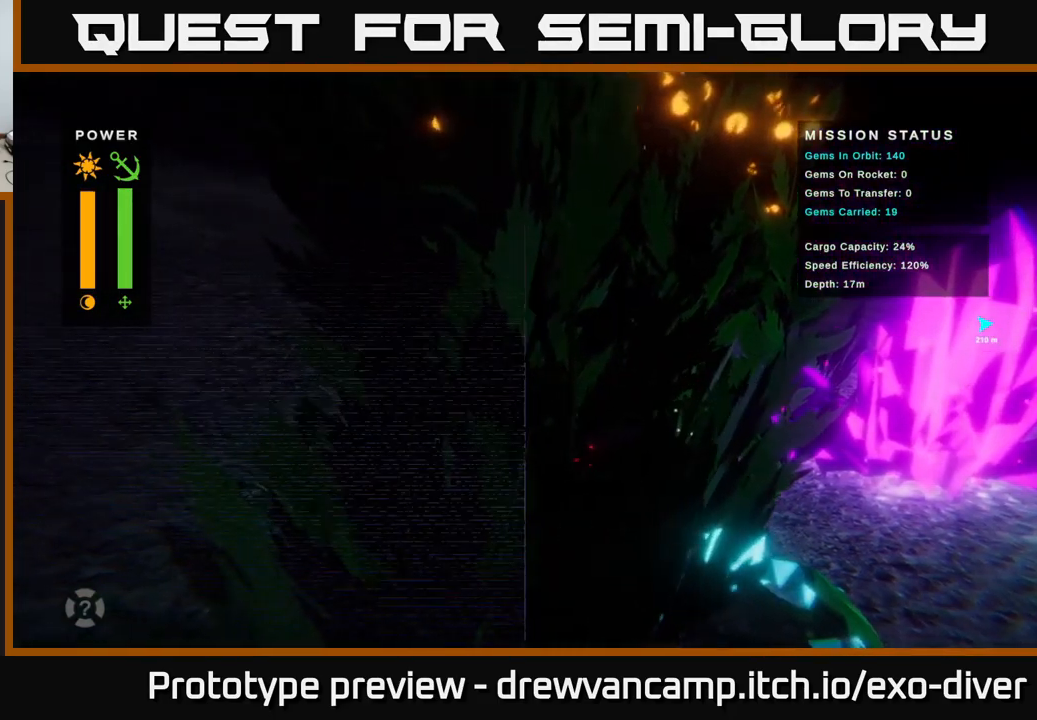
{"buttons": [], "left_stick": "center", "right_stick": "center", "events": []}
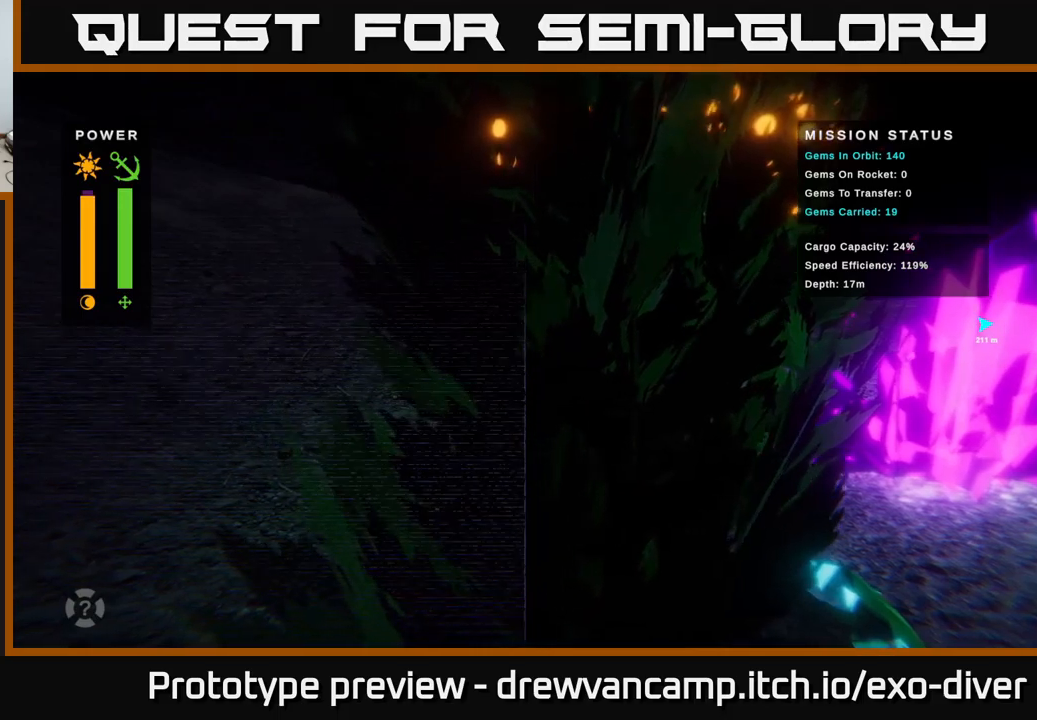
{"buttons": [], "left_stick": "up-right", "right_stick": "center", "events": [[267, "left_stick", "right"], [350, "left_stick", "up-right"]]}
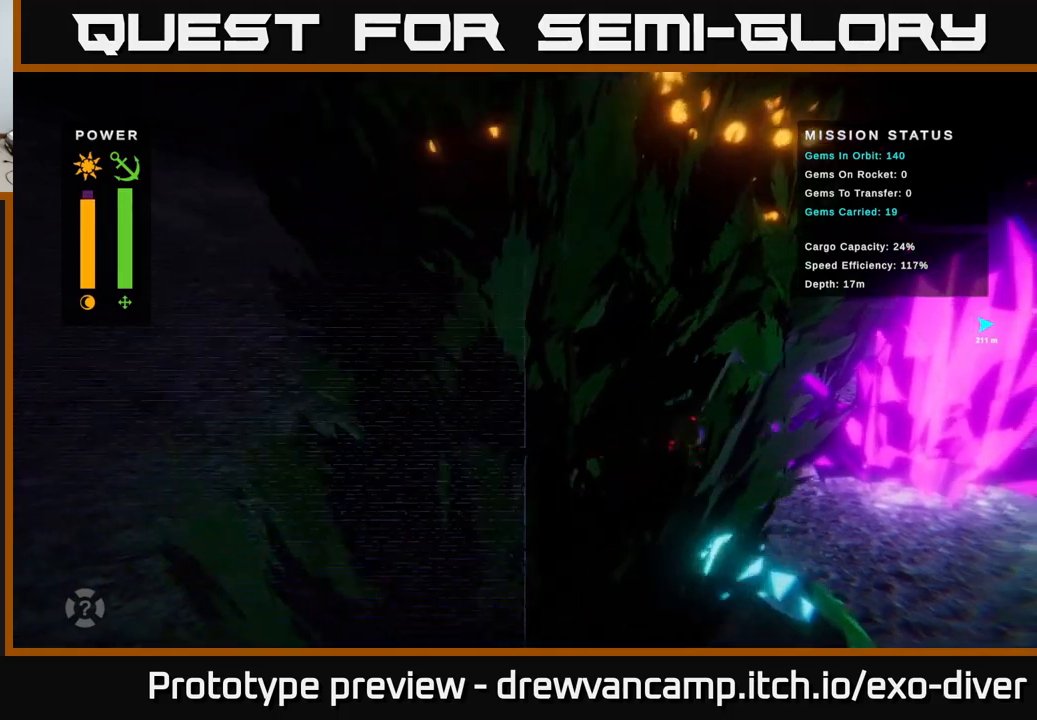
{"buttons": [], "left_stick": "down-right", "right_stick": "center", "events": [[67, "left_stick", "right"], [283, "left_stick", "down-right"]]}
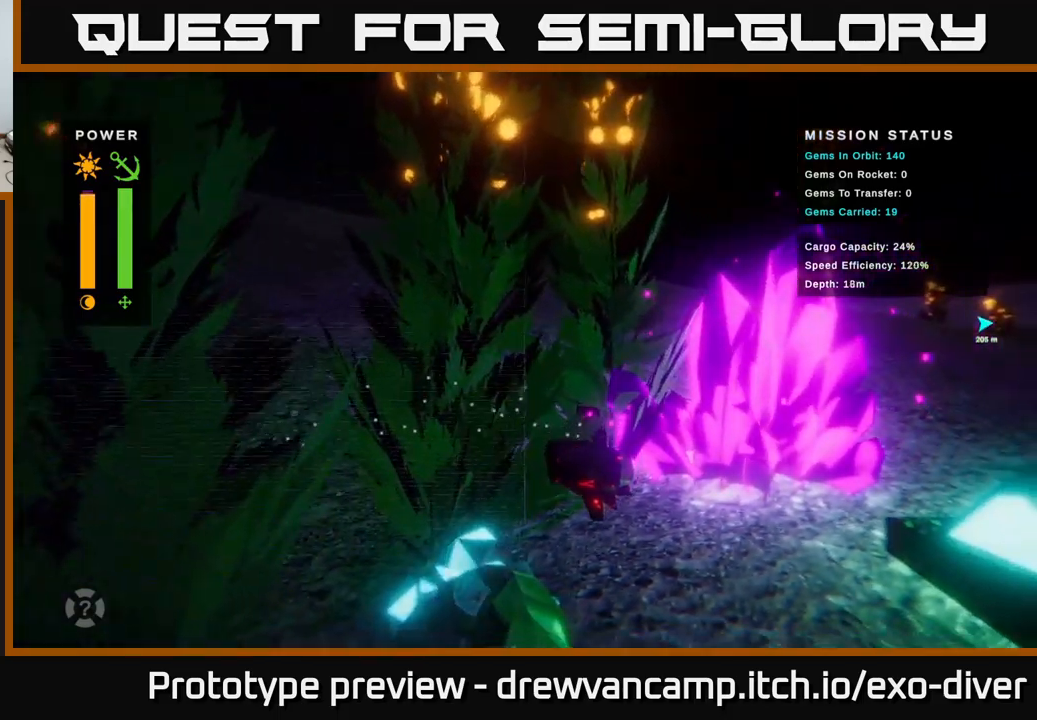
{"buttons": [], "left_stick": "center", "right_stick": "center", "events": [[33, "left_stick", "center"]]}
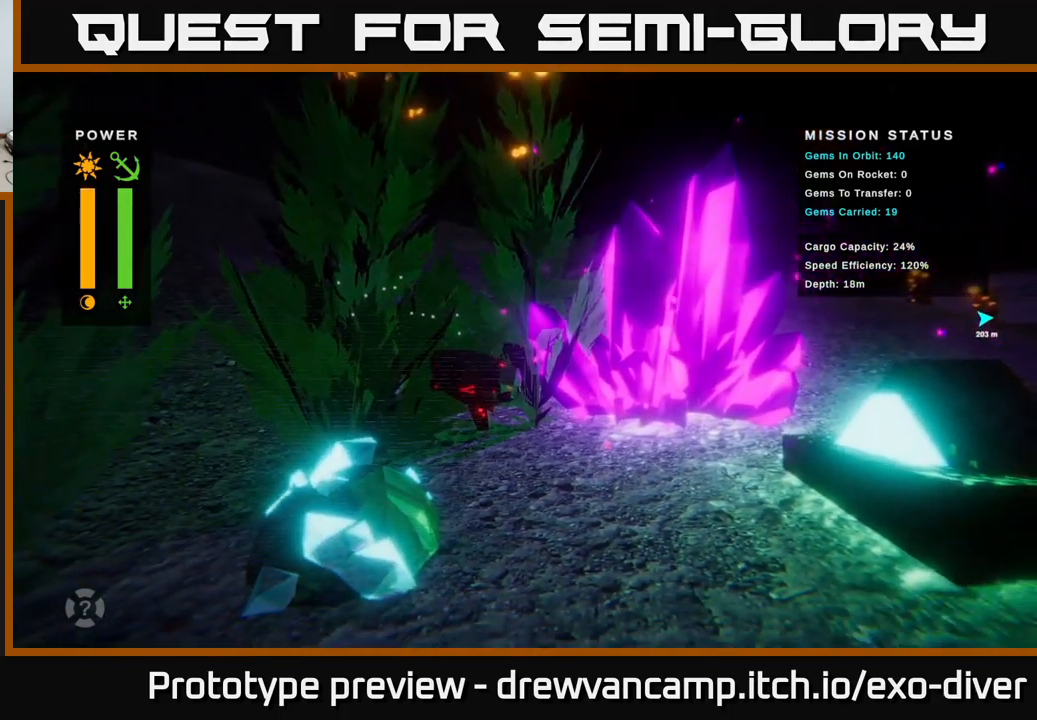
{"buttons": [], "left_stick": "down-left", "right_stick": "center", "events": [[83, "left_stick", "left"], [283, "left_stick", "down-left"]]}
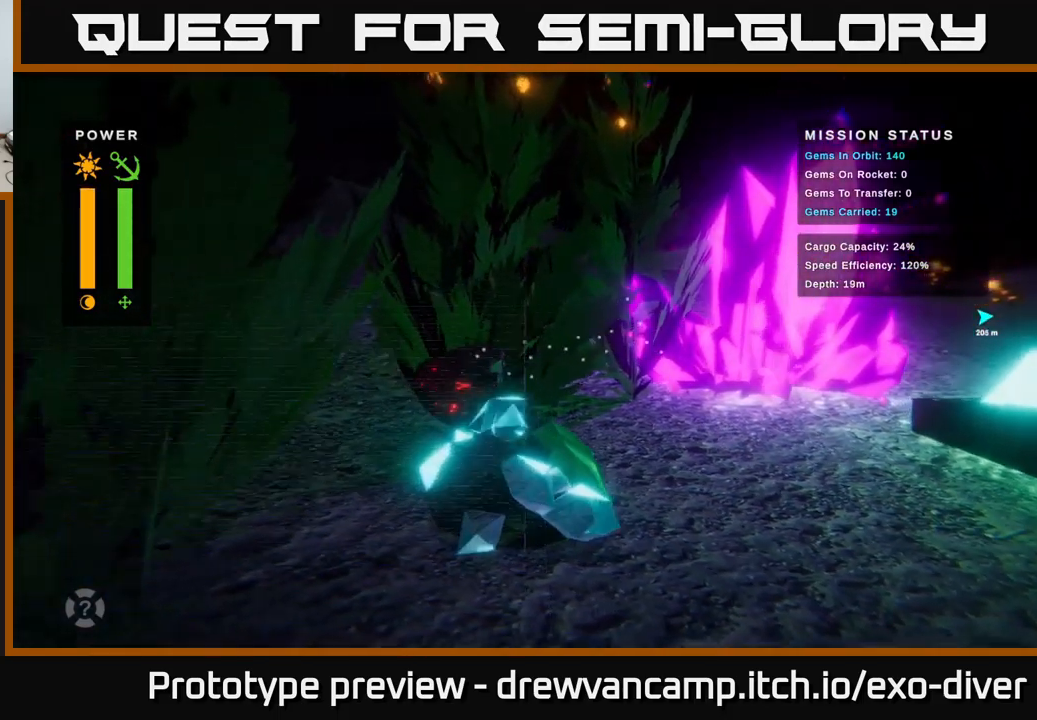
{"buttons": [], "left_stick": "right", "right_stick": "center", "events": [[450, "left_stick", "right"]]}
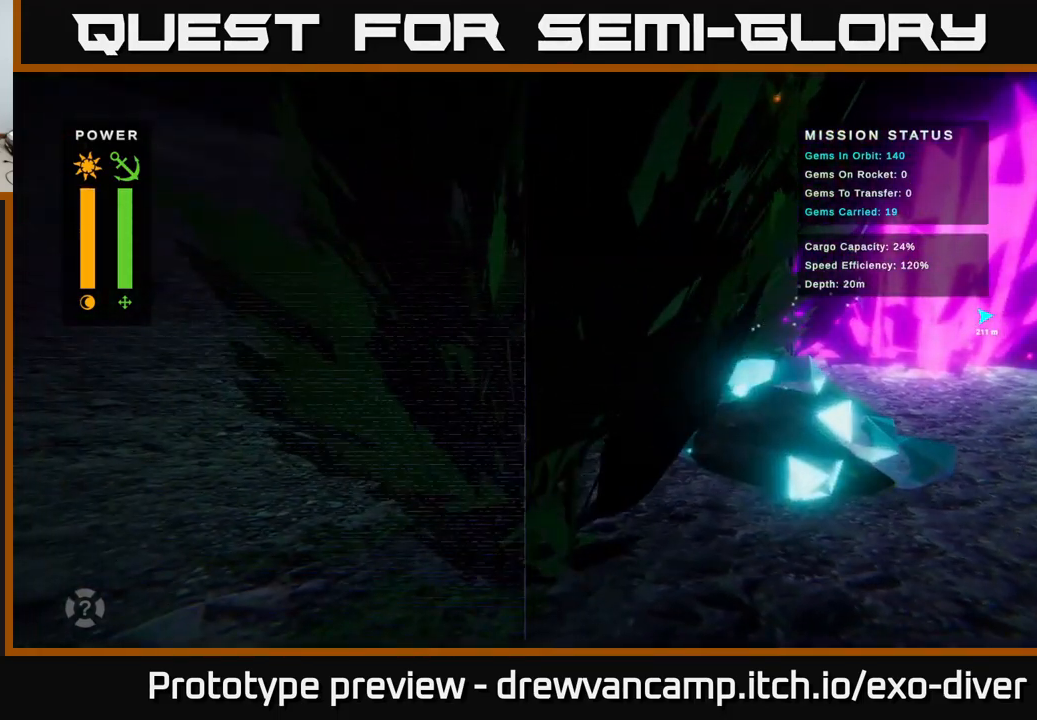
{"buttons": [], "left_stick": "right", "right_stick": "center", "events": [[100, "left_stick", "up-right"], [433, "left_stick", "right"]]}
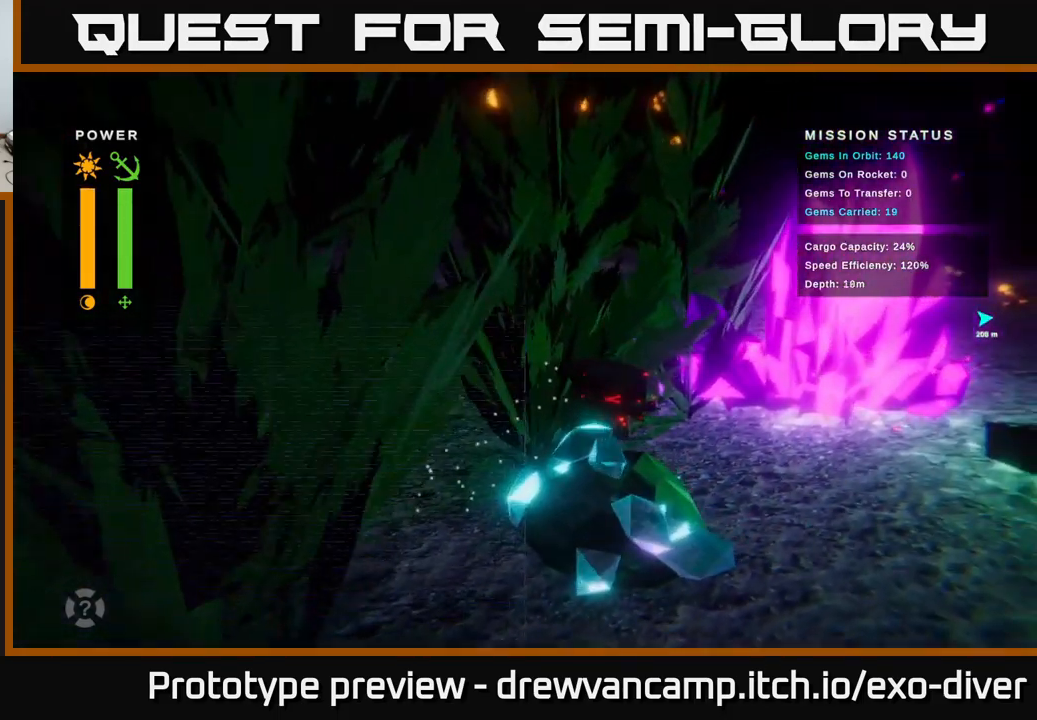
{"buttons": [], "left_stick": "right", "right_stick": "center", "events": [[233, "left_stick", "center"], [483, "left_stick", "right"]]}
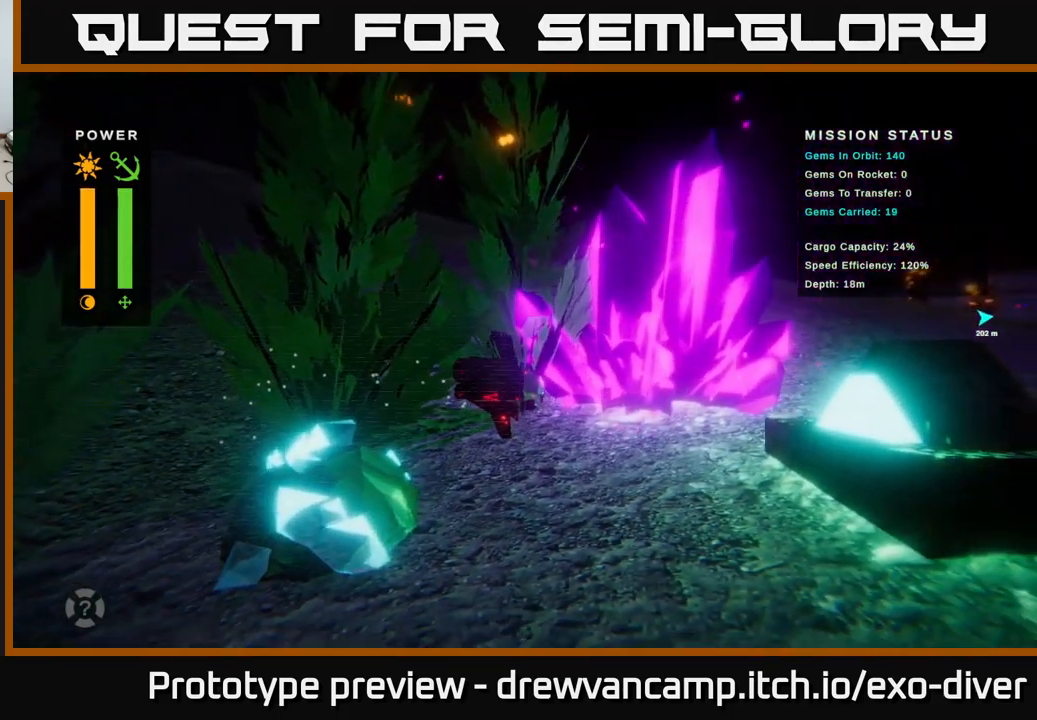
{"buttons": [], "left_stick": "center", "right_stick": "center", "events": [[117, "left_stick", "center"], [300, "B", "down"], [350, "B", "up"]]}
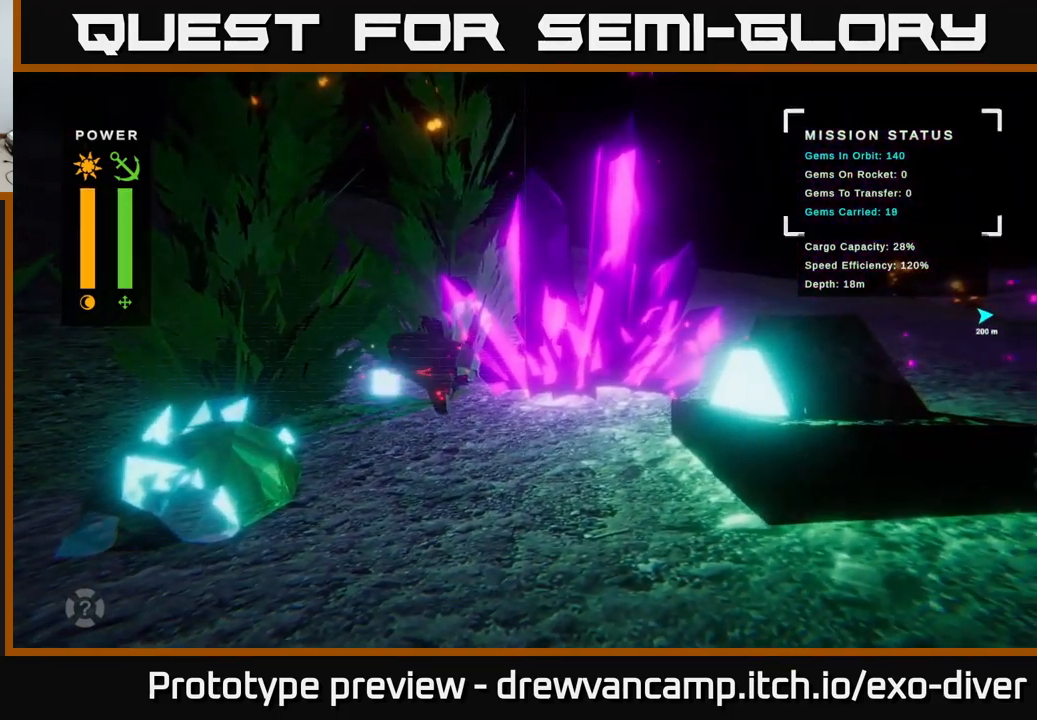
{"buttons": [], "left_stick": "center", "right_stick": "center", "events": []}
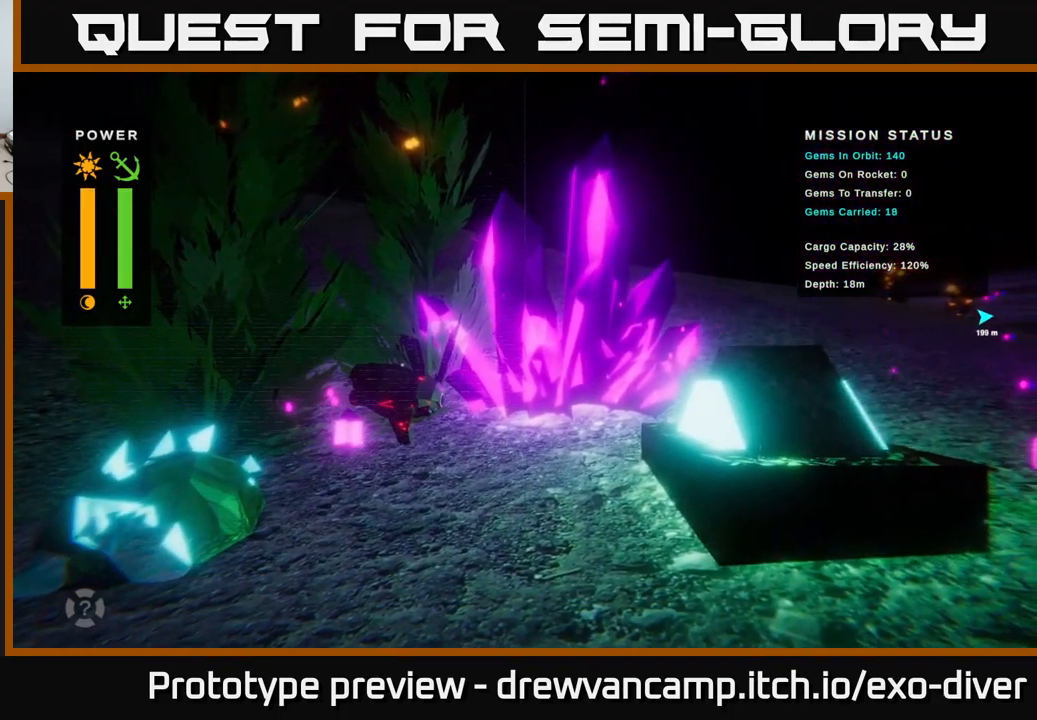
{"buttons": [], "left_stick": "down-left", "right_stick": "center", "events": [[50, "left_stick", "up"], [250, "left_stick", "left"], [467, "left_stick", "down-left"]]}
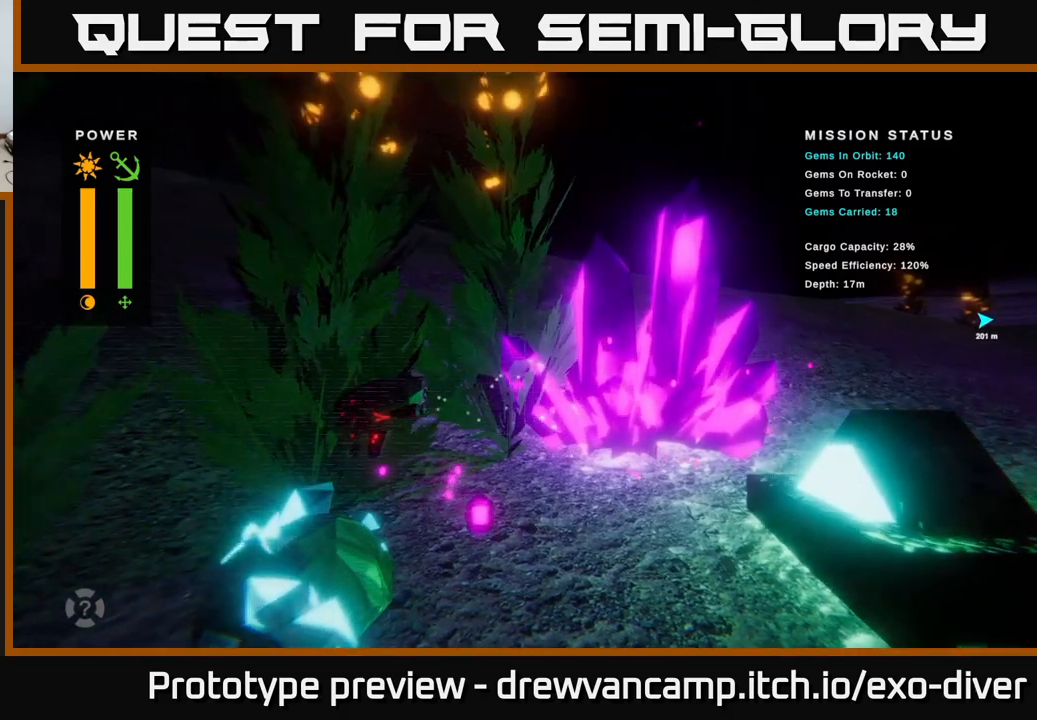
{"buttons": [], "left_stick": "center", "right_stick": "center", "events": [[117, "left_stick", "center"]]}
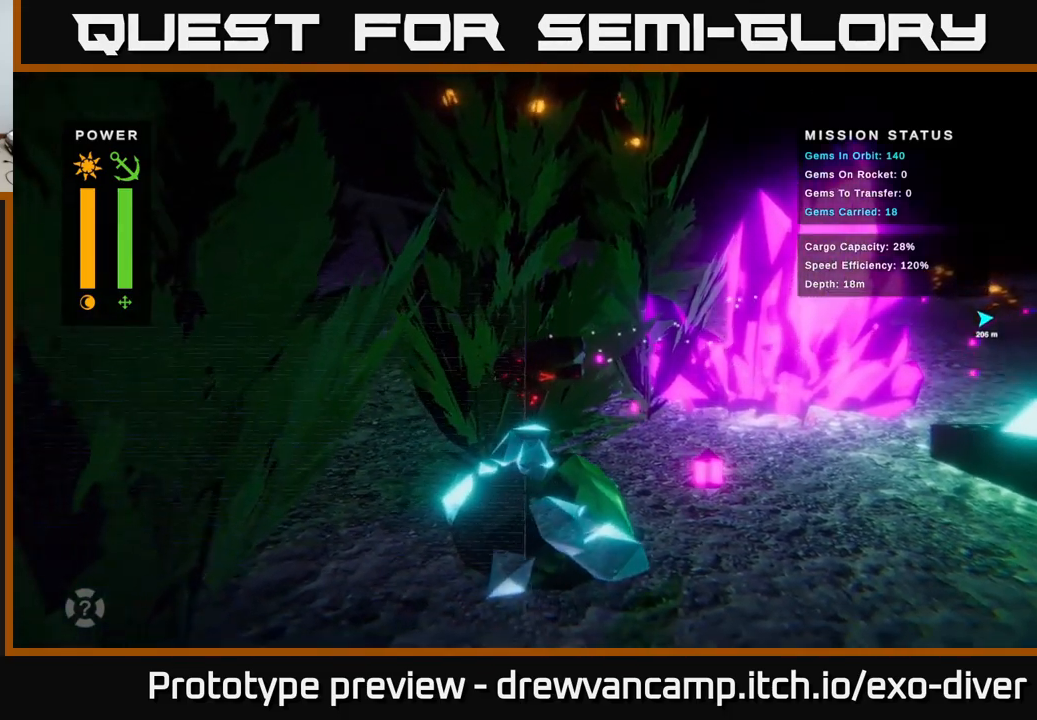
{"buttons": [], "left_stick": "center", "right_stick": "center", "events": [[34, "B", "down"], [100, "B", "up"]]}
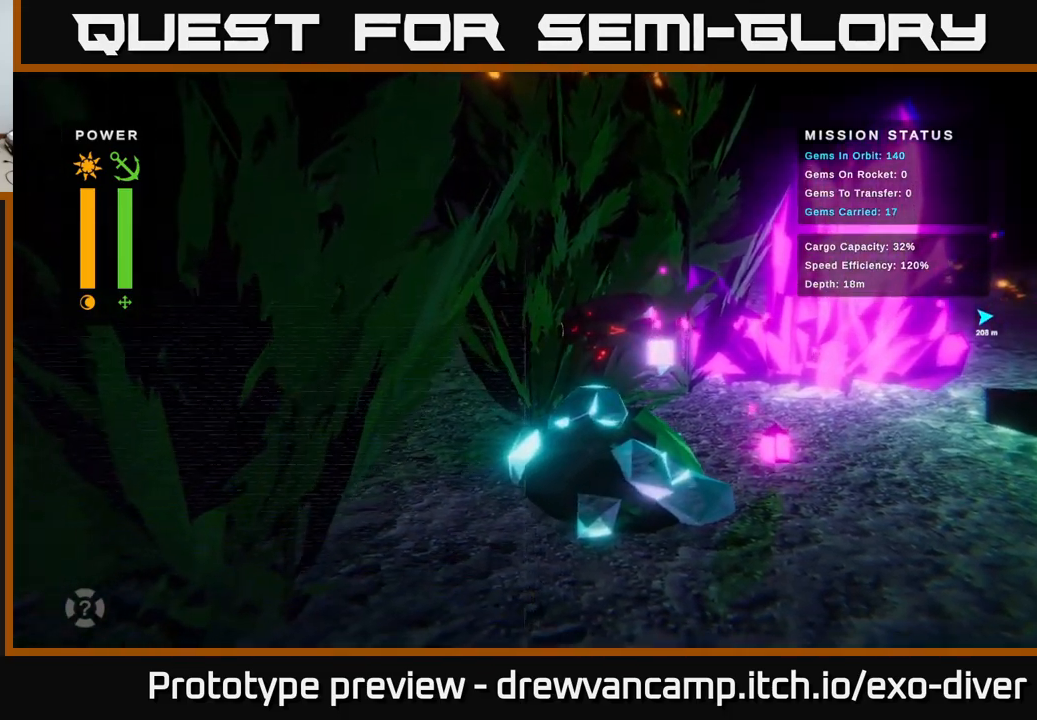
{"buttons": [], "left_stick": "center", "right_stick": "center", "events": [[17, "left_stick", "left"], [317, "left_stick", "center"]]}
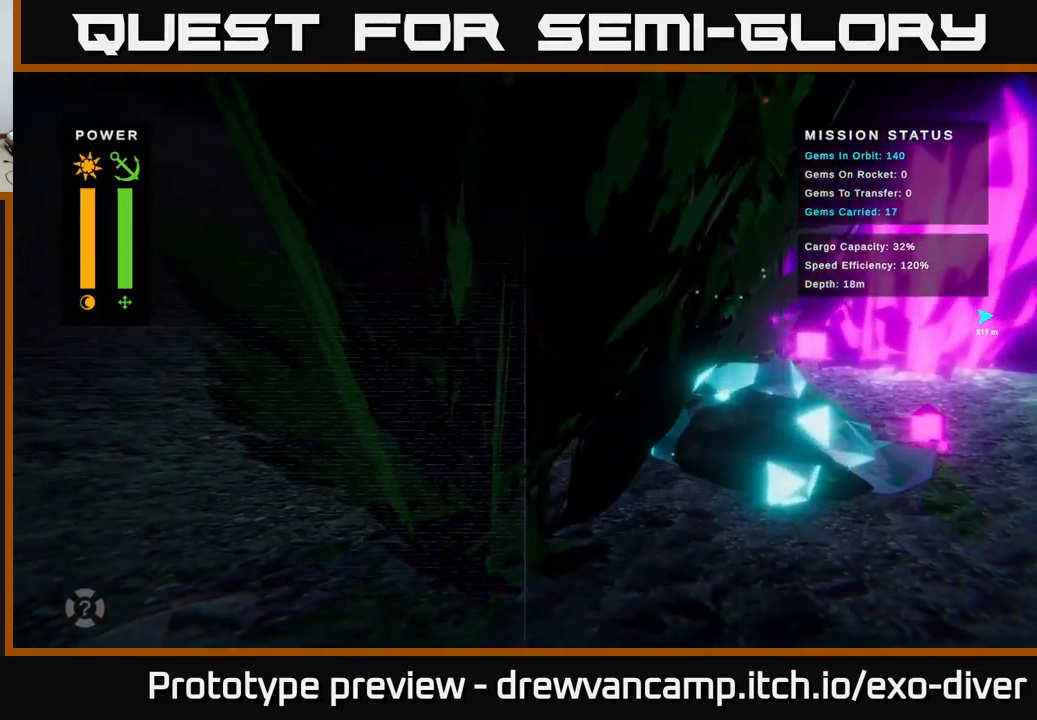
{"buttons": [], "left_stick": "left", "right_stick": "center", "events": [[17, "B", "down"], [100, "B", "up"], [484, "left_stick", "left"]]}
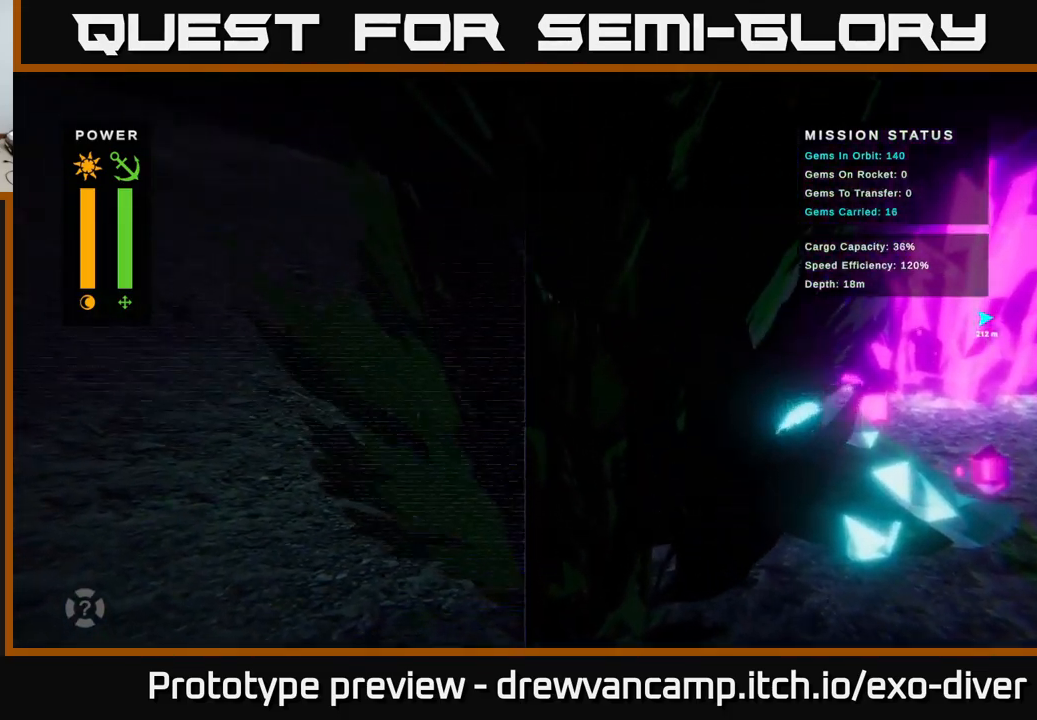
{"buttons": ["B"], "left_stick": "center", "right_stick": "center", "events": [[167, "left_stick", "center"], [467, "B", "down"]]}
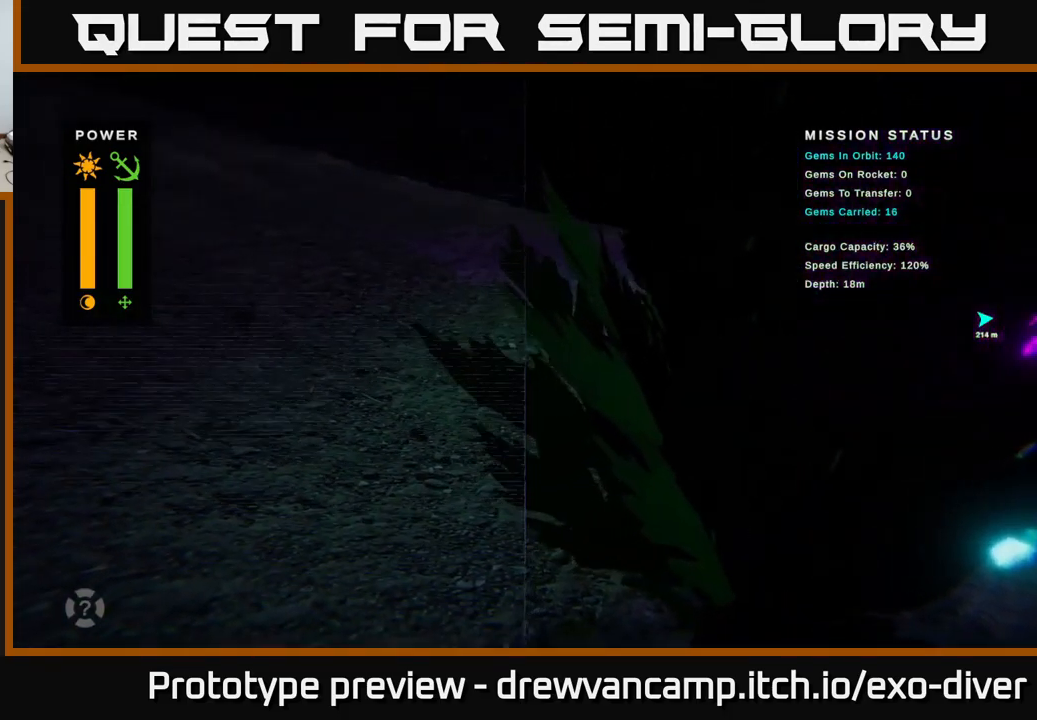
{"buttons": [], "left_stick": "left", "right_stick": "center", "events": [[100, "B", "up"], [450, "left_stick", "left"]]}
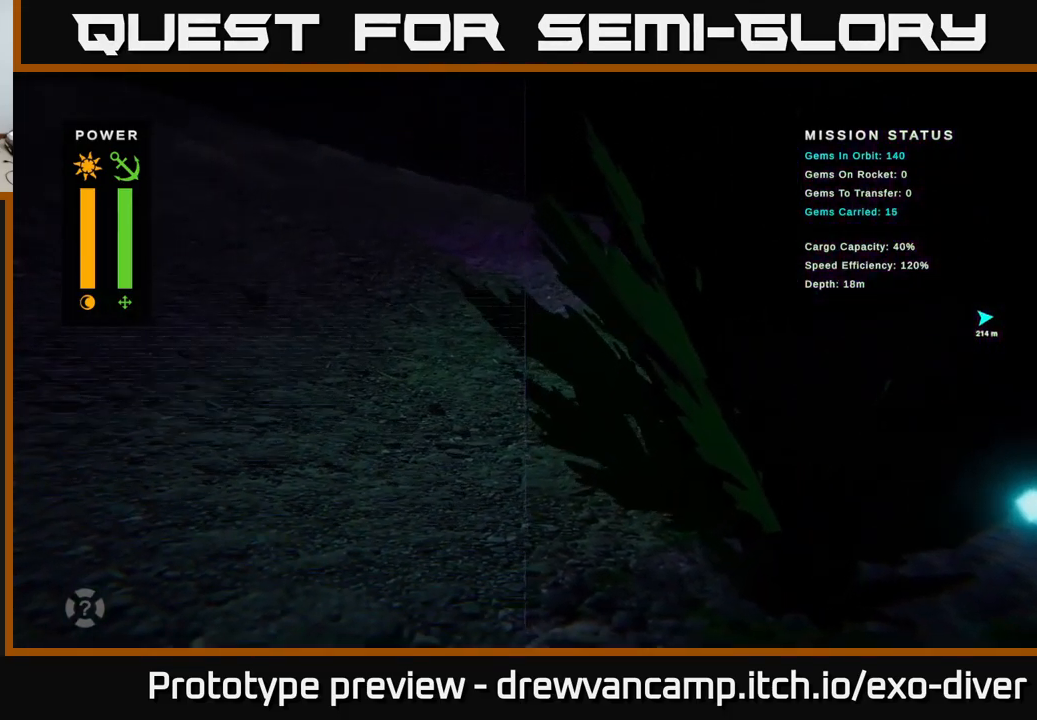
{"buttons": ["B"], "left_stick": "center", "right_stick": "center", "events": [[200, "left_stick", "center"], [434, "B", "down"]]}
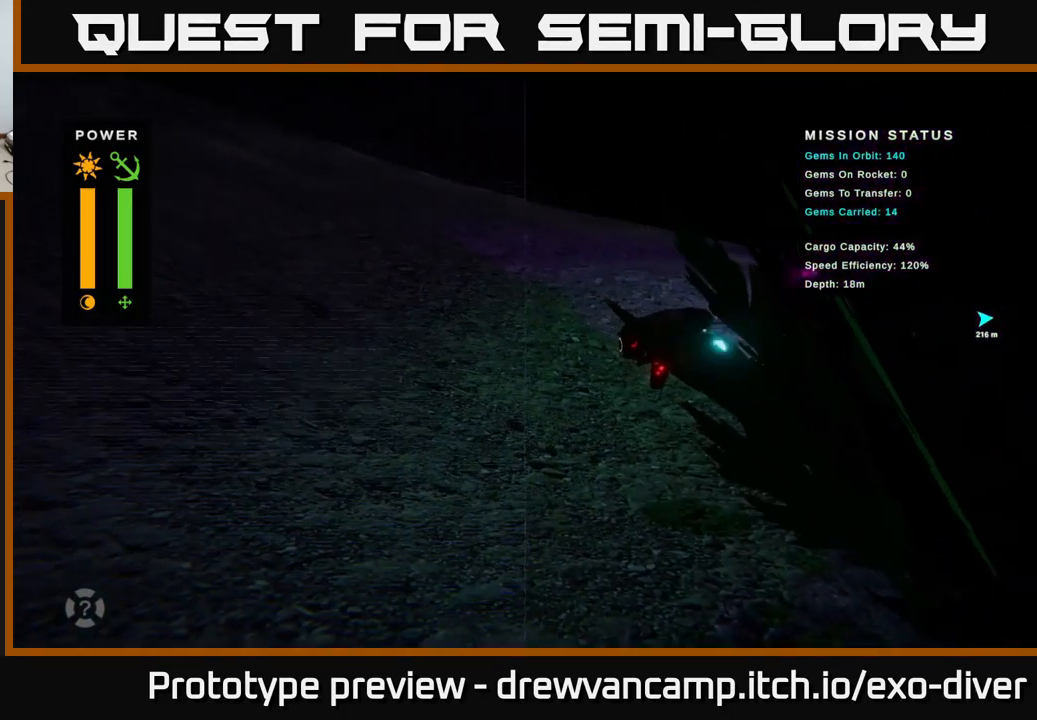
{"buttons": [], "left_stick": "left", "right_stick": "center", "events": [[67, "B", "up"], [284, "left_stick", "left"]]}
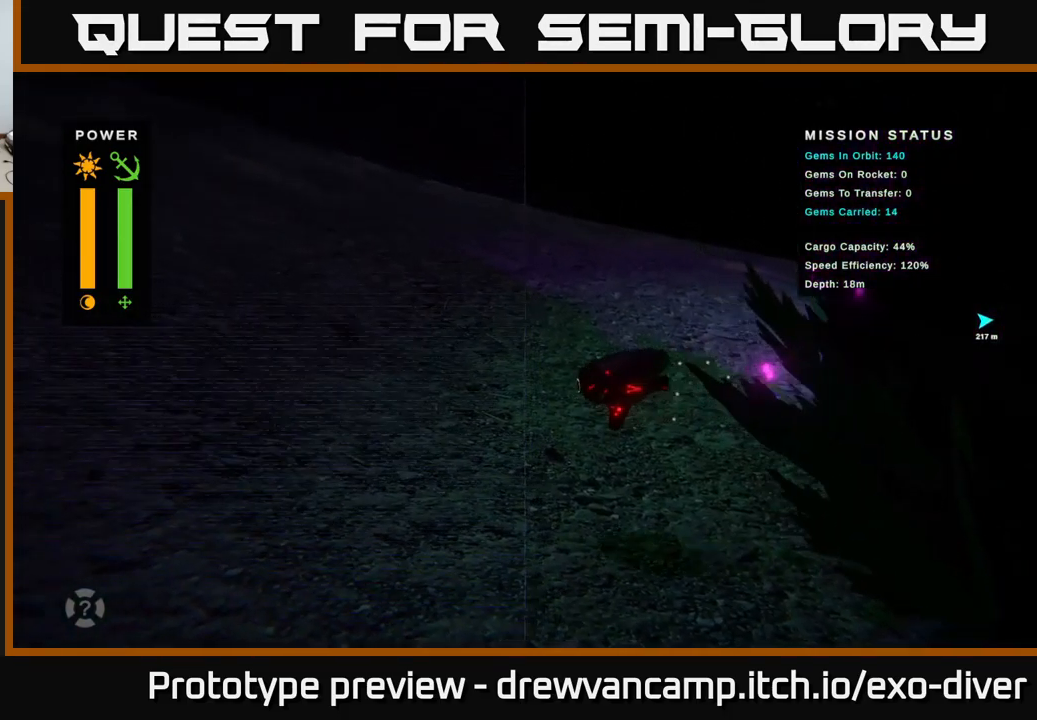
{"buttons": [], "left_stick": "center", "right_stick": "center", "events": [[67, "left_stick", "center"], [367, "B", "down"], [434, "B", "up"]]}
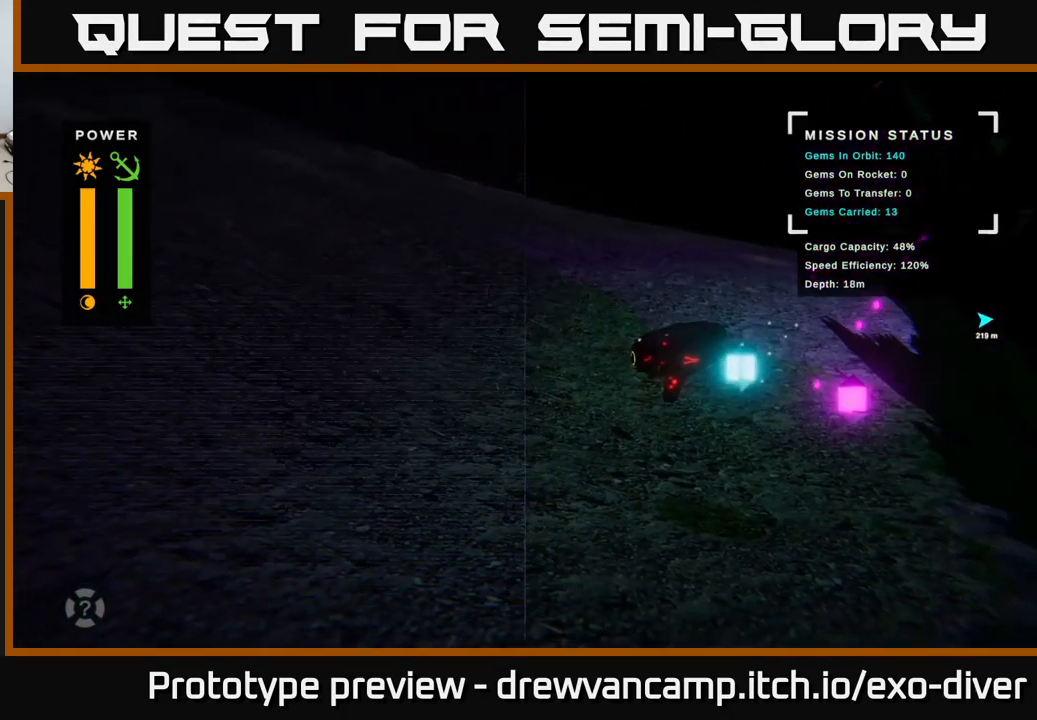
{"buttons": [], "left_stick": "left", "right_stick": "center", "events": [[267, "left_stick", "left"]]}
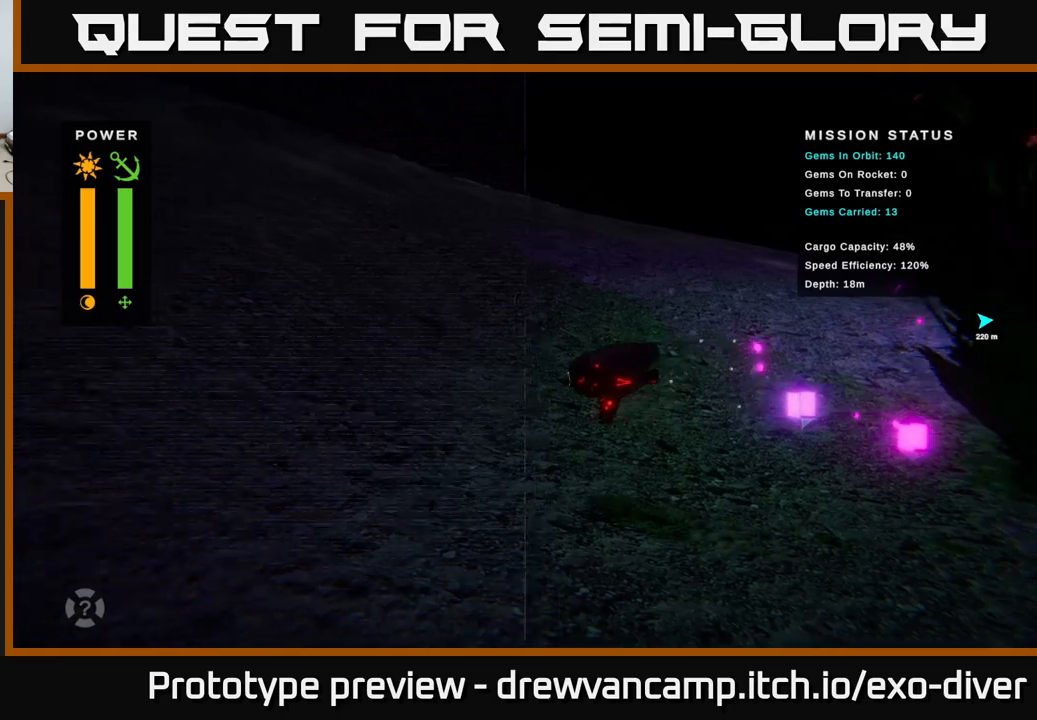
{"buttons": [], "left_stick": "center", "right_stick": "center", "events": [[67, "left_stick", "center"], [350, "B", "down"], [417, "B", "up"]]}